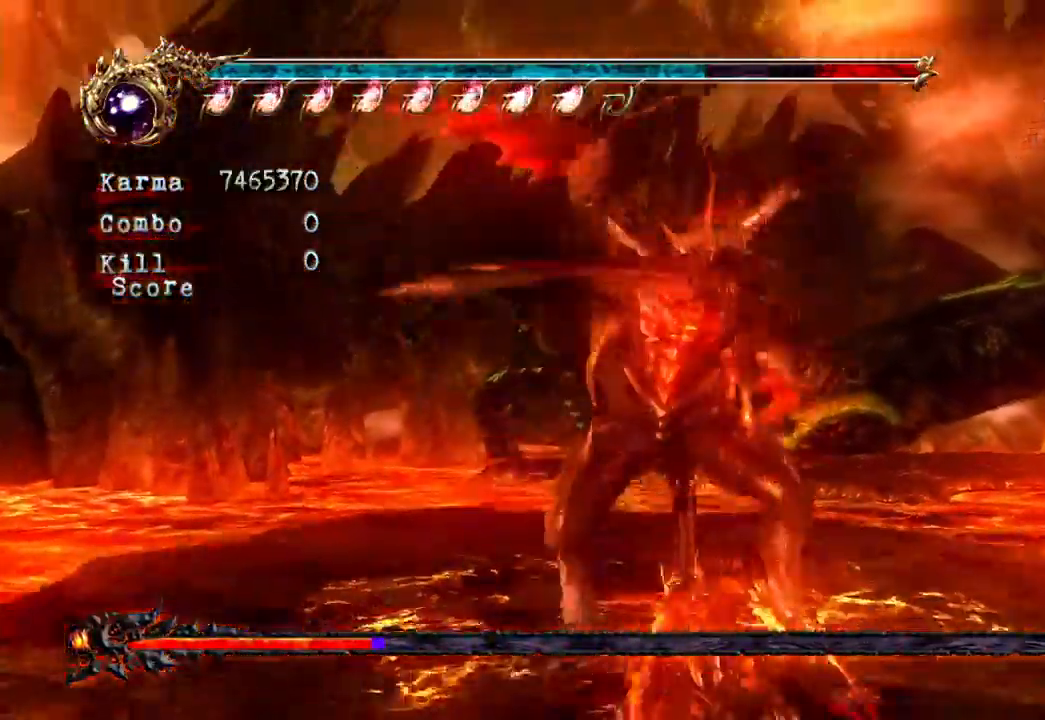
Gameplay with a controller (Xbox layout); each line is a JSON object with the inputs held at the frame after it (dt_ms = milliseconds from this image to that frame). "events" lists button and stick changes between this image and that frame as [ms after this image, input, new state], when the widget could be followed in between. Not read: DPAD_LEFT DPAD_RIGHT L3 R3 START.
{"dt_ms": 500, "buttons": [], "left_stick": "down-right", "right_stick": "center", "events": [[233, "L2", "up"], [250, "left_stick", "down-right"]]}
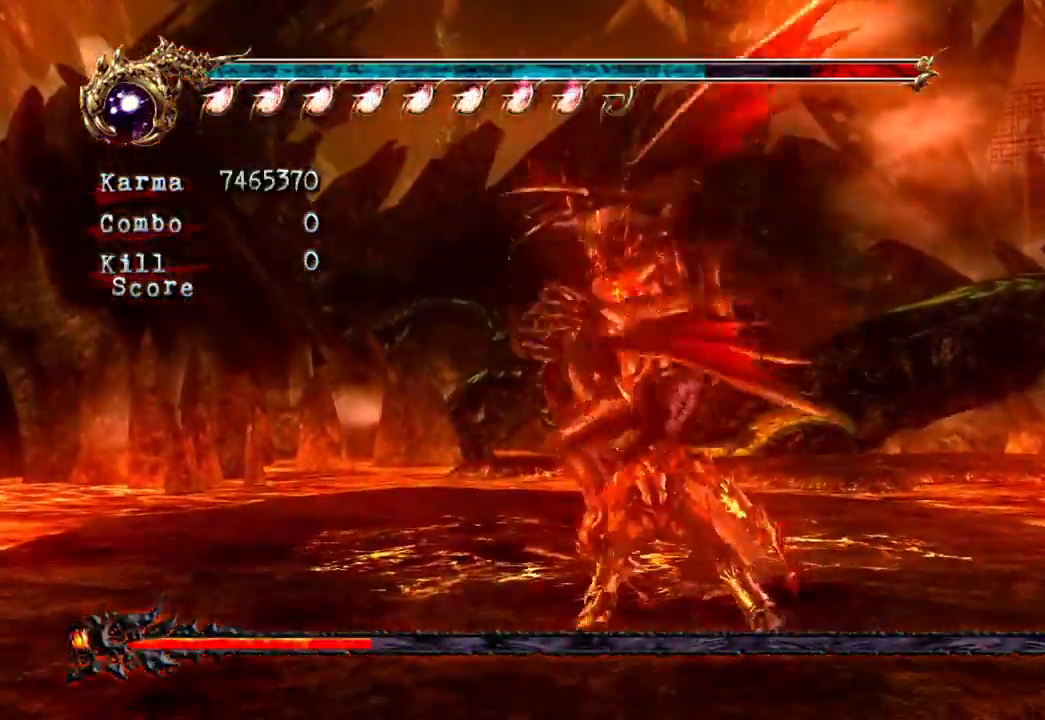
{"dt_ms": 500, "buttons": [], "left_stick": "down-right", "right_stick": "center", "events": []}
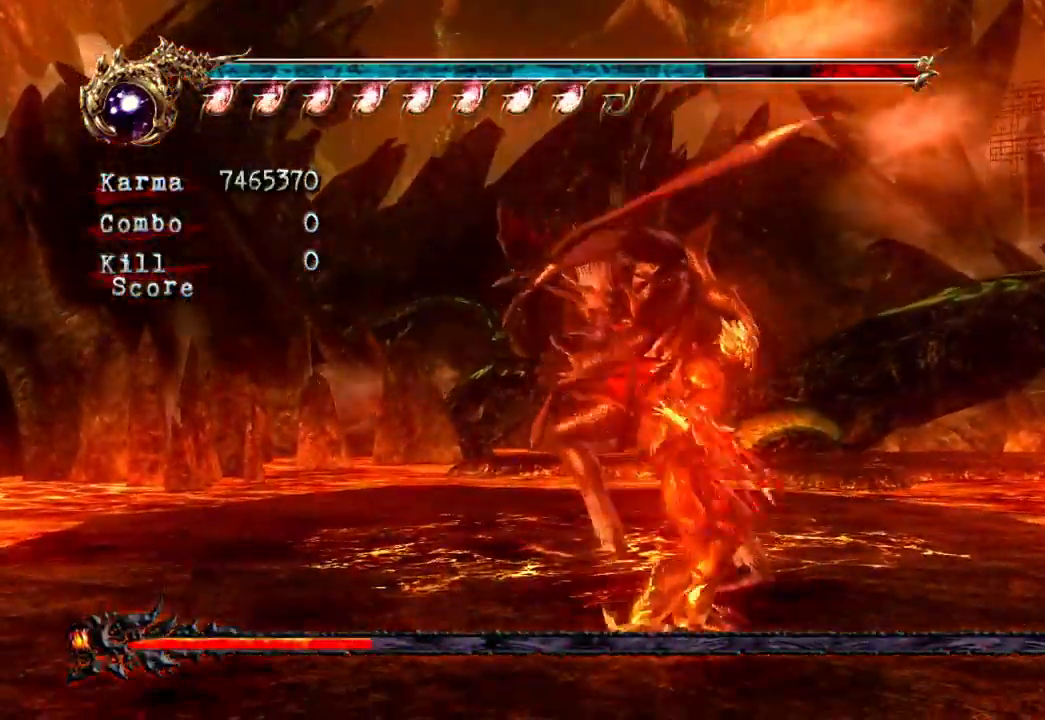
{"dt_ms": 1000, "buttons": [], "left_stick": "up-left", "right_stick": "center"}
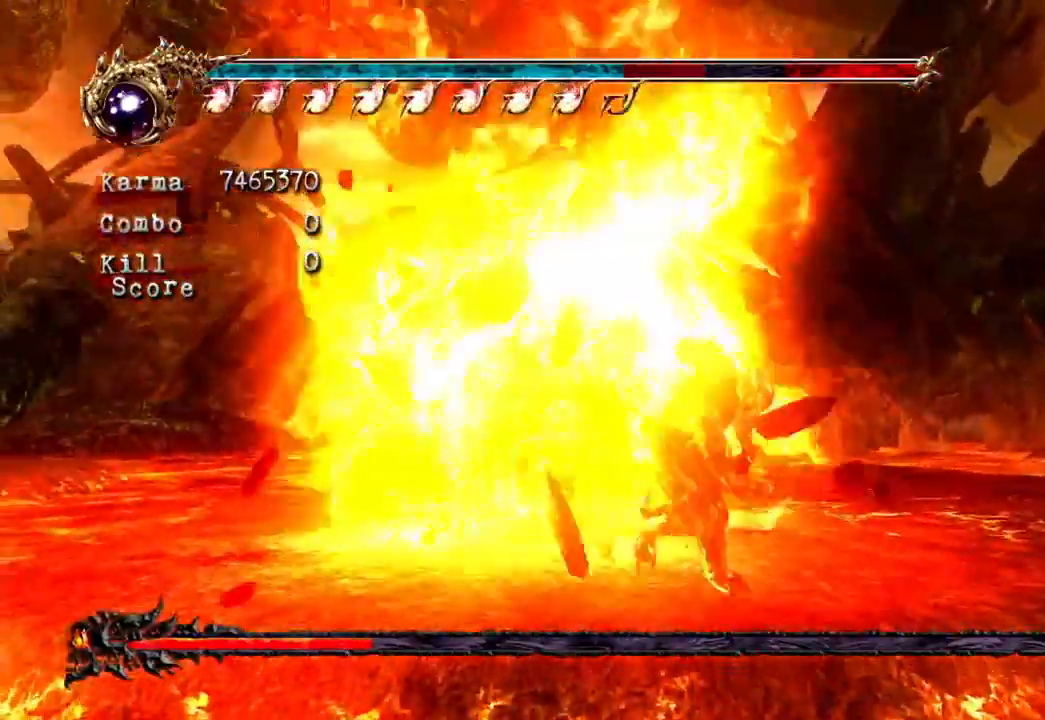
{"dt_ms": 500, "buttons": ["L2"], "left_stick": "right", "right_stick": "center"}
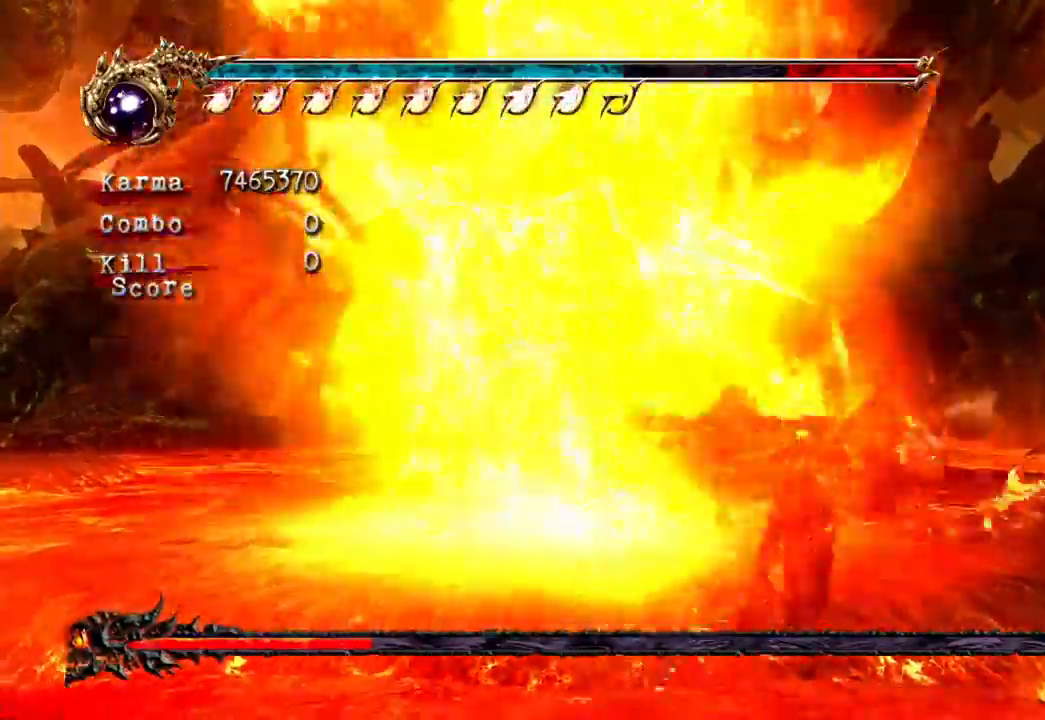
{"dt_ms": 500, "buttons": [], "left_stick": "up-left", "right_stick": "center"}
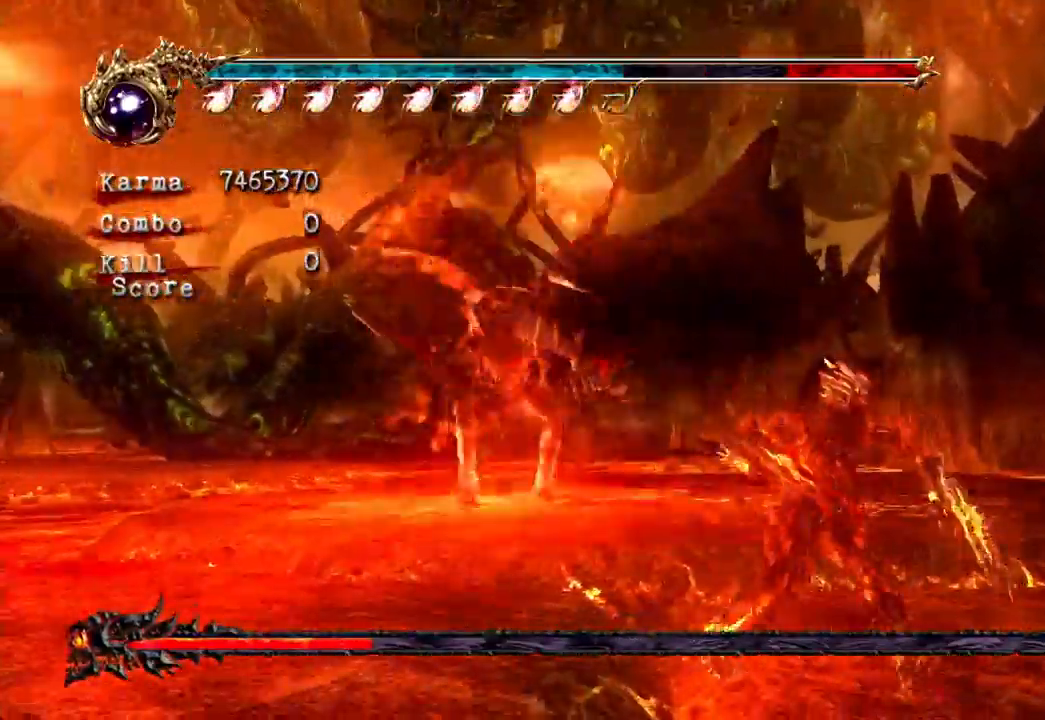
{"dt_ms": 500, "buttons": ["L2"], "left_stick": "up", "right_stick": "center", "events": [[283, "left_stick", "up"], [417, "L2", "down"]]}